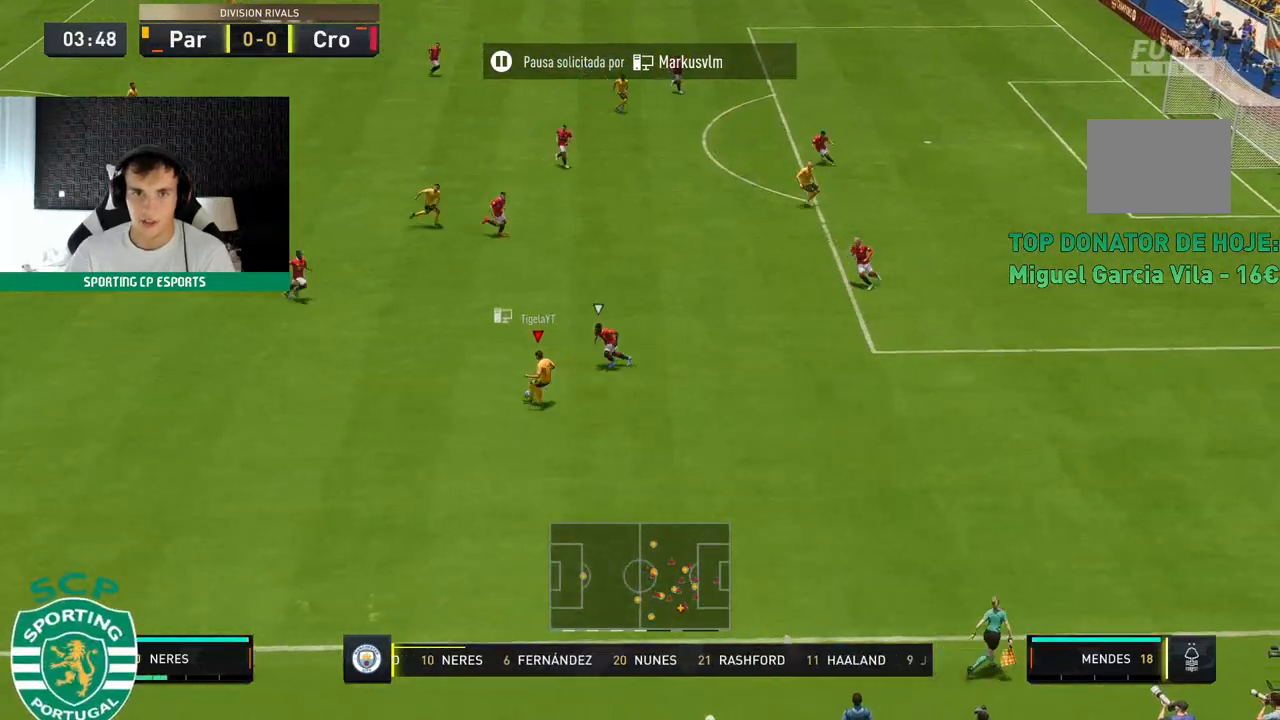
Gameplay with a controller (Xbox layout); each line is a JSON object with the inputs held at the frame after it. "events" lists button and stick changes between this image and that frame as [ms after this image, input, new state], when the widget could be followed in between. Not read: L3 R3 right_stick.
{"buttons": [], "left_stick": "up-left", "events": []}
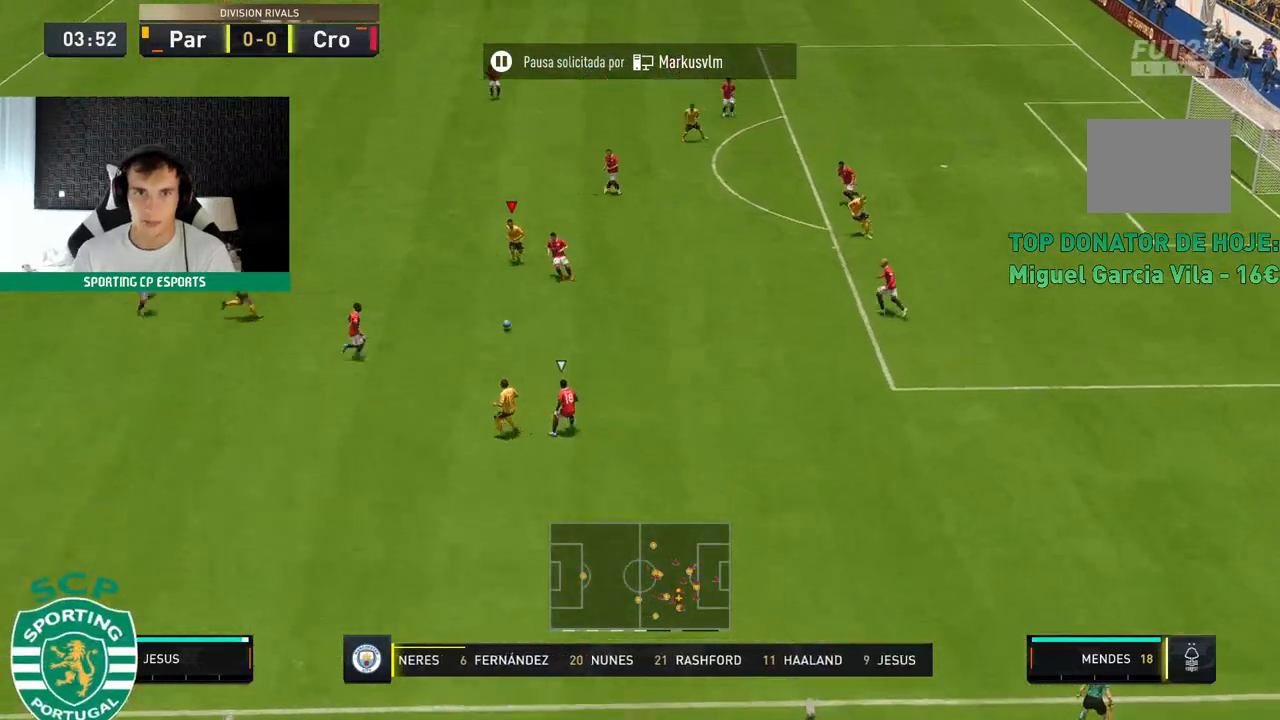
{"buttons": [], "left_stick": "up-left", "events": []}
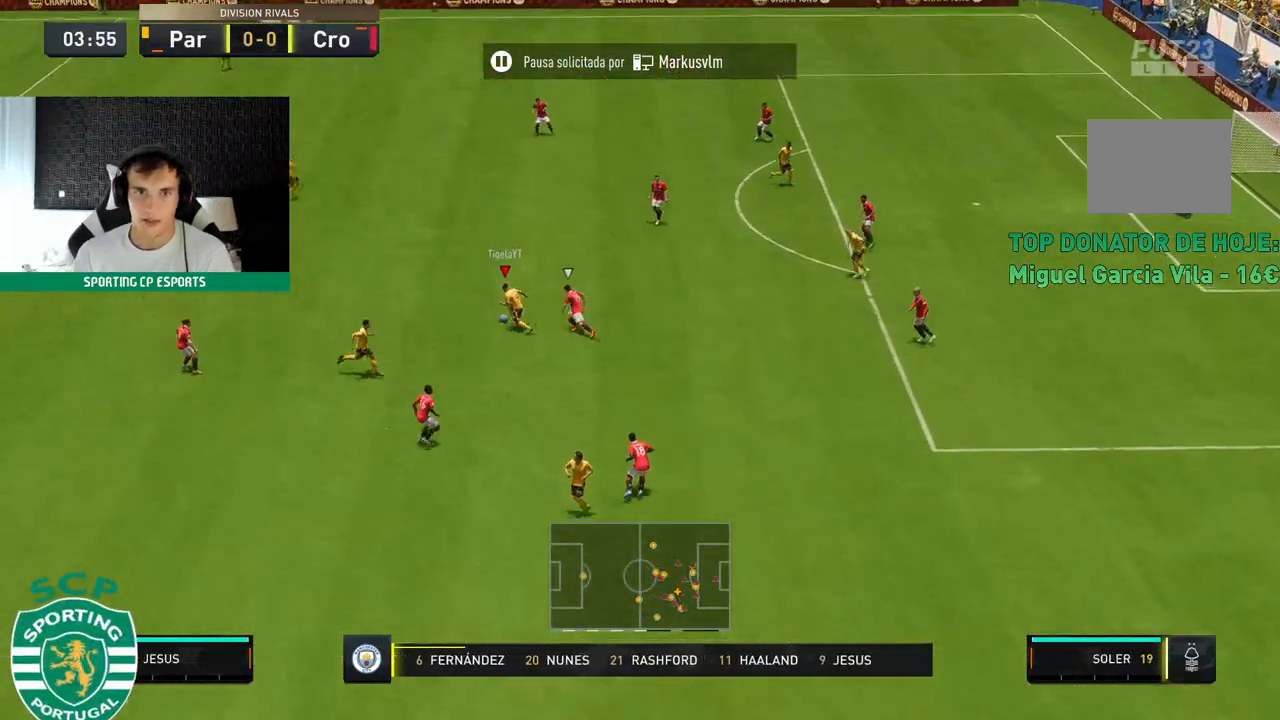
{"buttons": [], "left_stick": "up", "events": [[467, "left_stick", "up"]]}
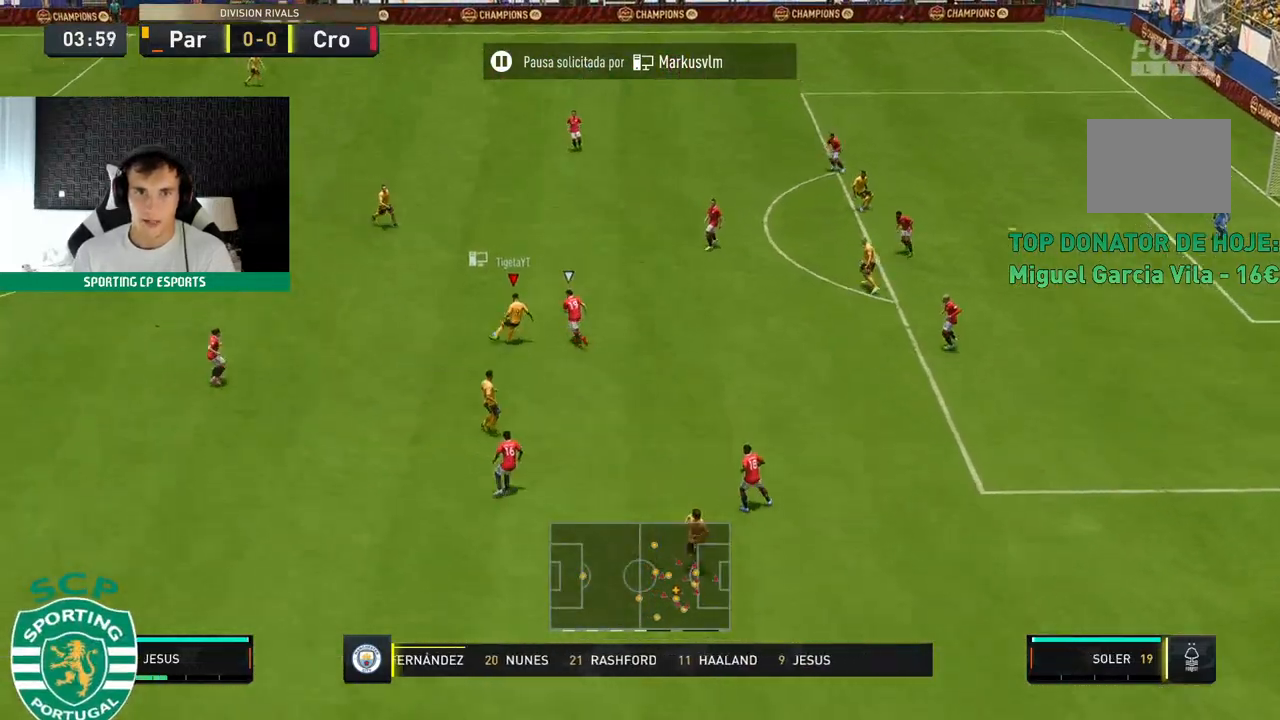
{"buttons": [], "left_stick": "up", "events": []}
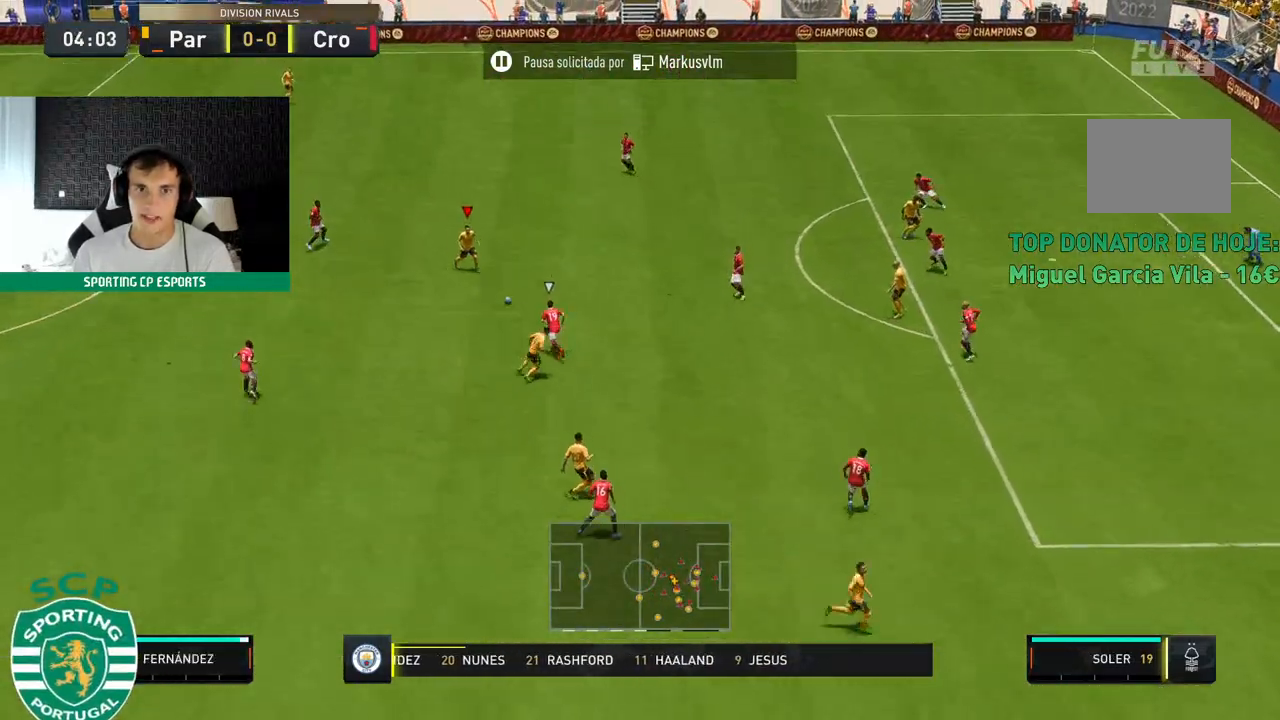
{"buttons": [], "left_stick": "up", "events": []}
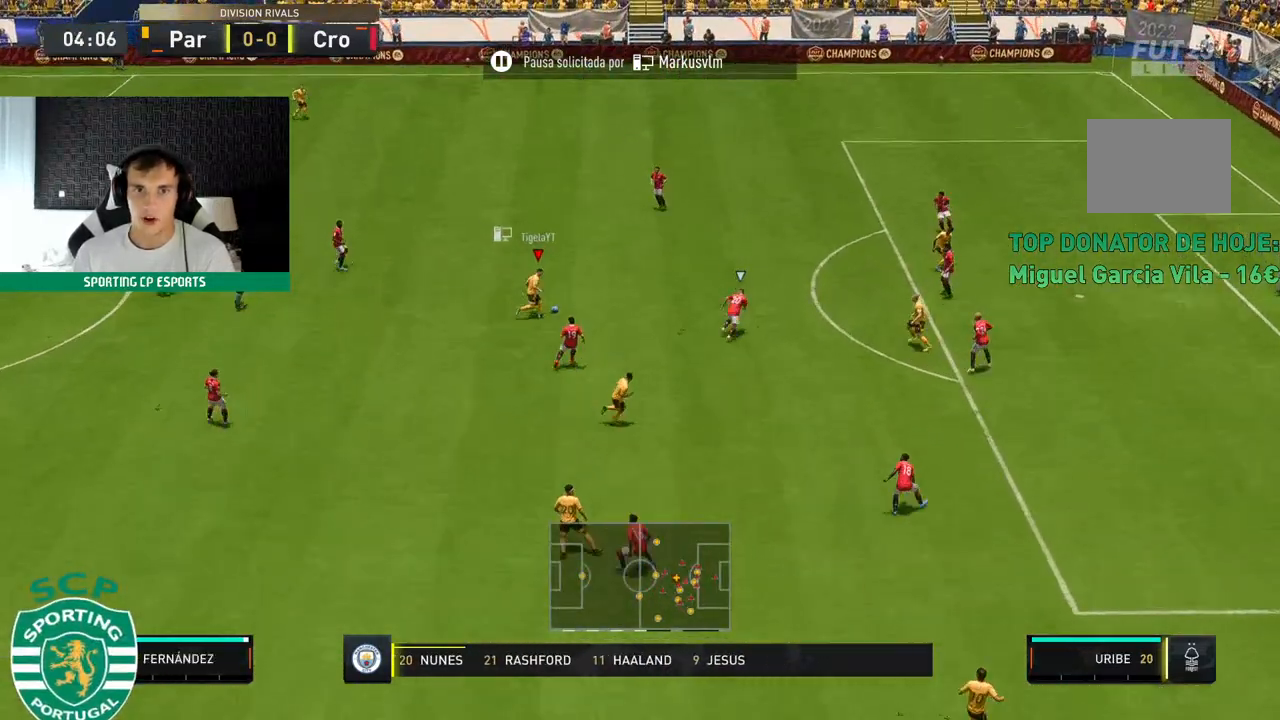
{"buttons": [], "left_stick": "center"}
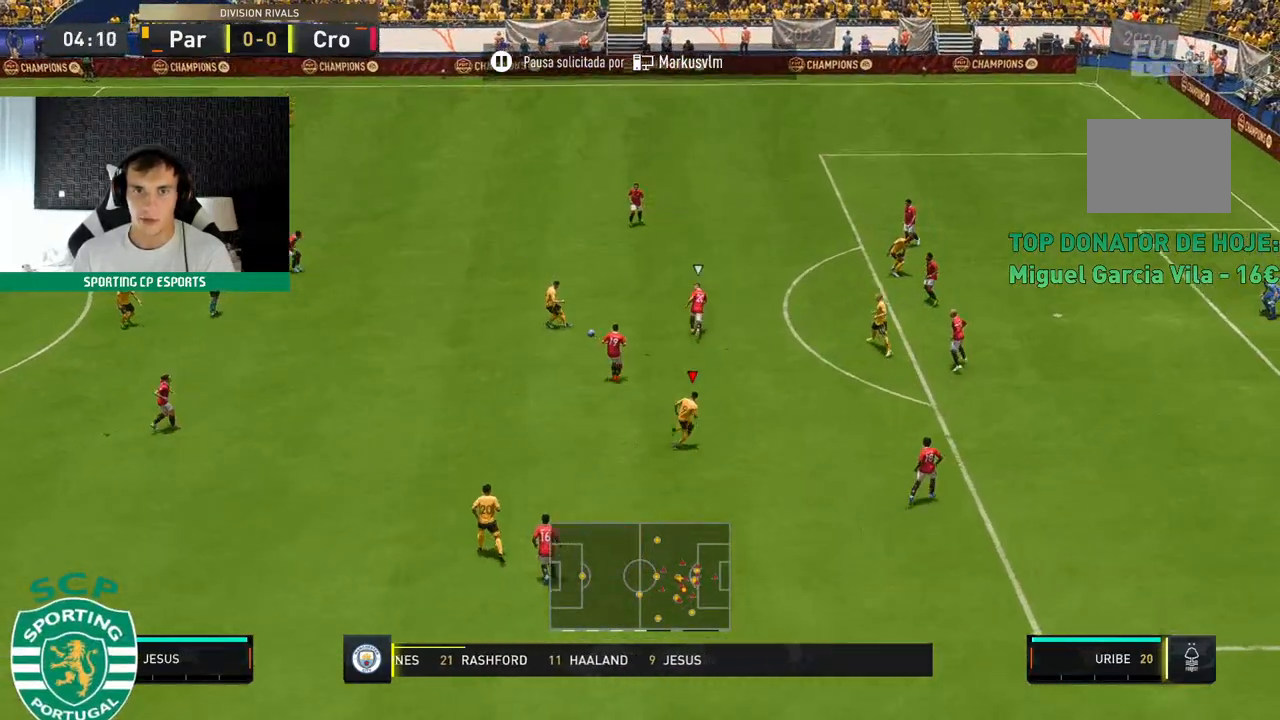
{"buttons": [], "left_stick": "up-right", "events": [[250, "left_stick", "up-right"]]}
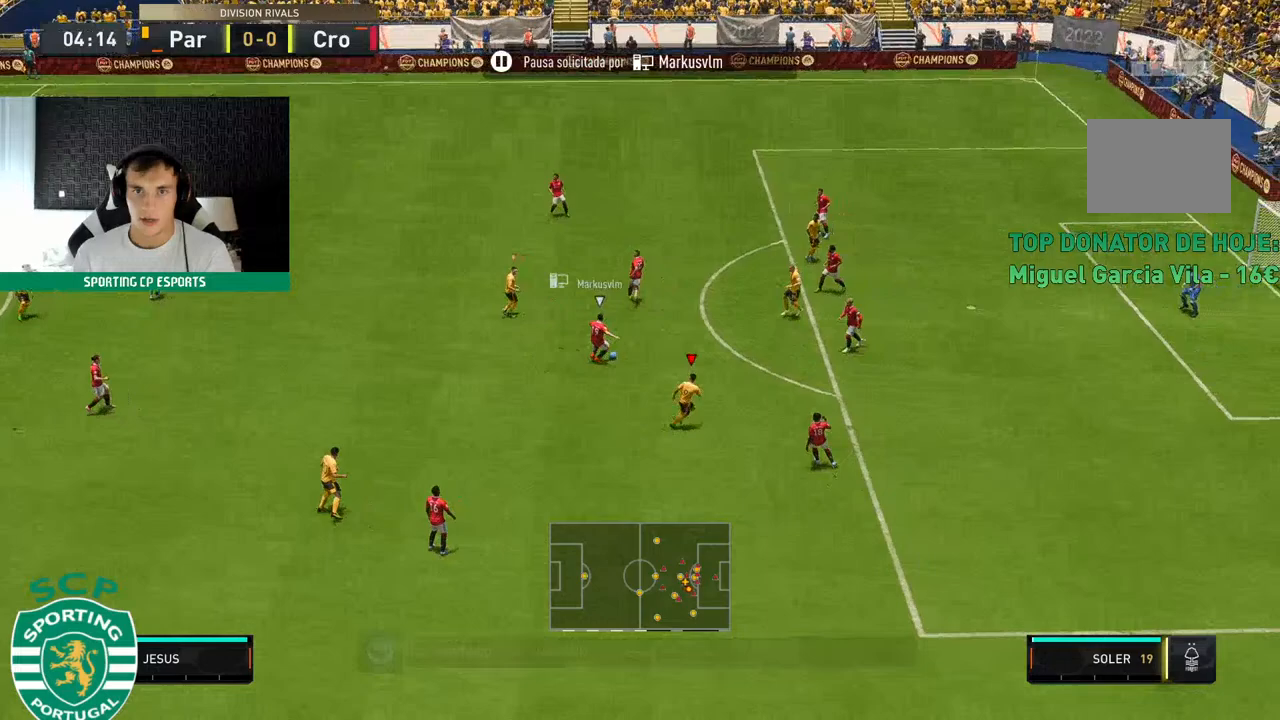
{"buttons": ["R2"], "left_stick": "down-left", "events": [[267, "left_stick", "center"], [300, "R2", "down"], [317, "left_stick", "down-left"]]}
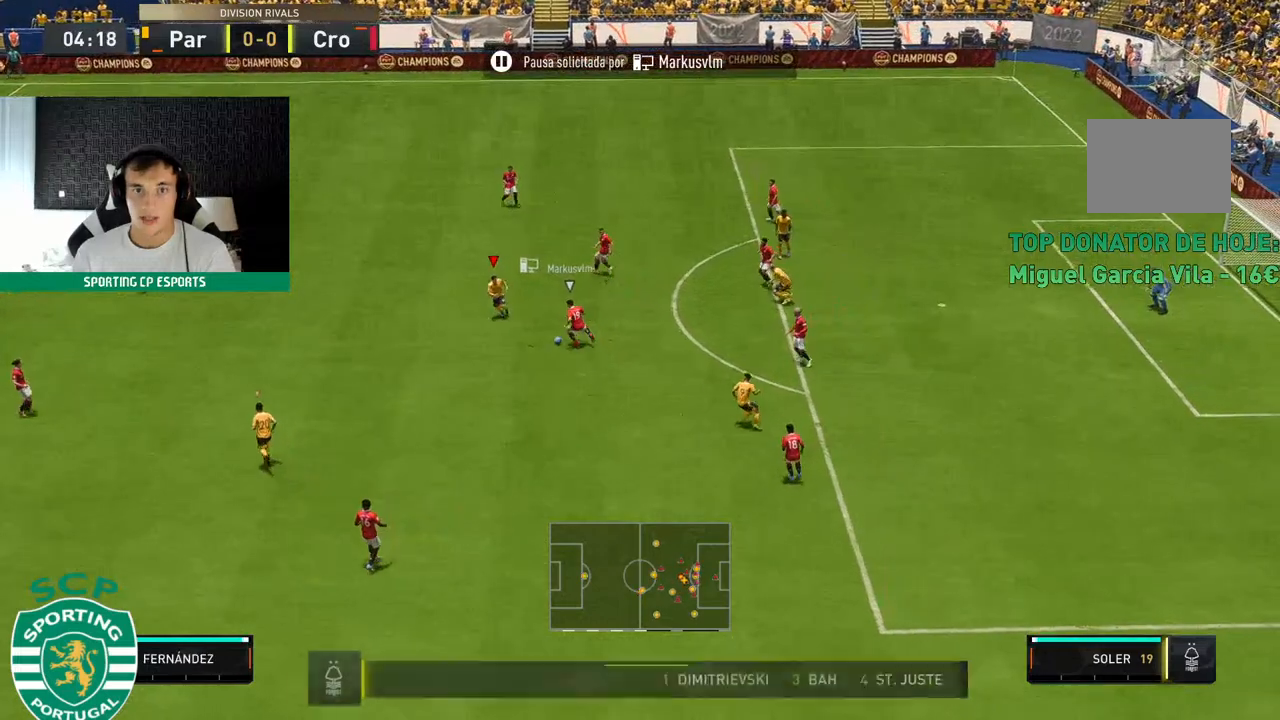
{"buttons": ["L2", "R2"], "left_stick": "center", "events": [[383, "L2", "down"], [467, "left_stick", "center"]]}
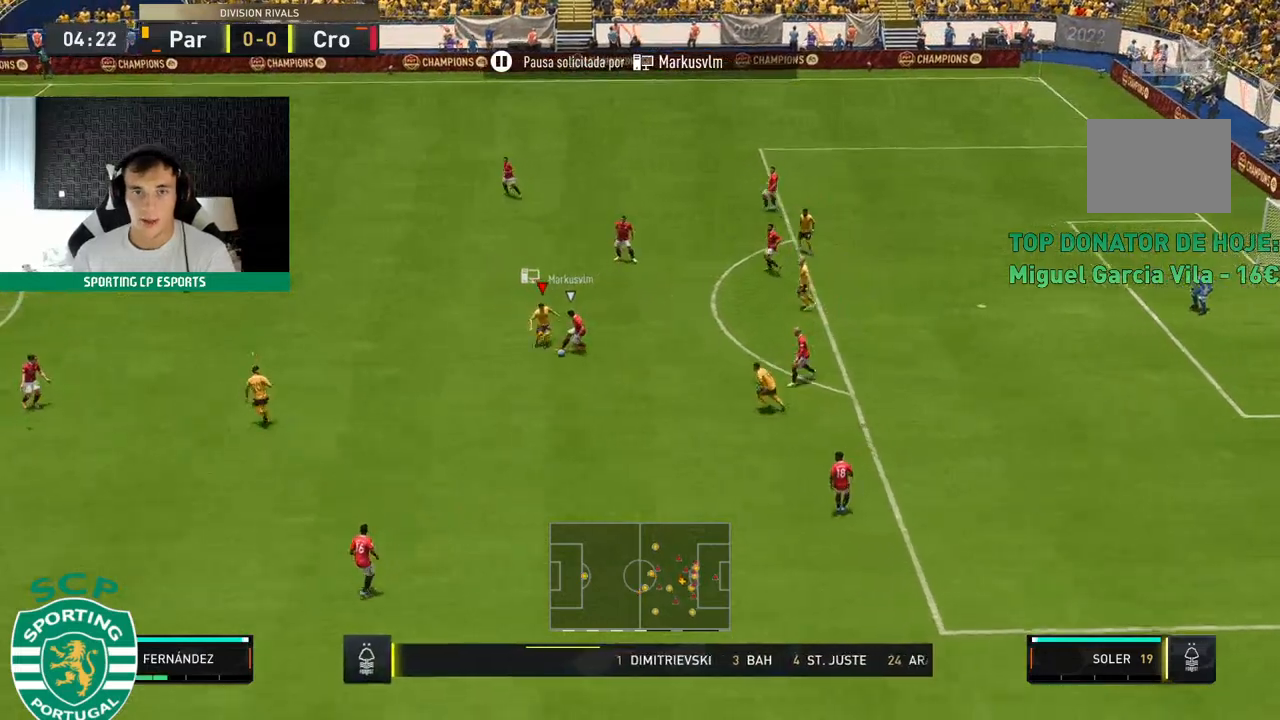
{"buttons": [], "left_stick": "center", "events": [[50, "R2", "up"], [317, "L2", "up"]]}
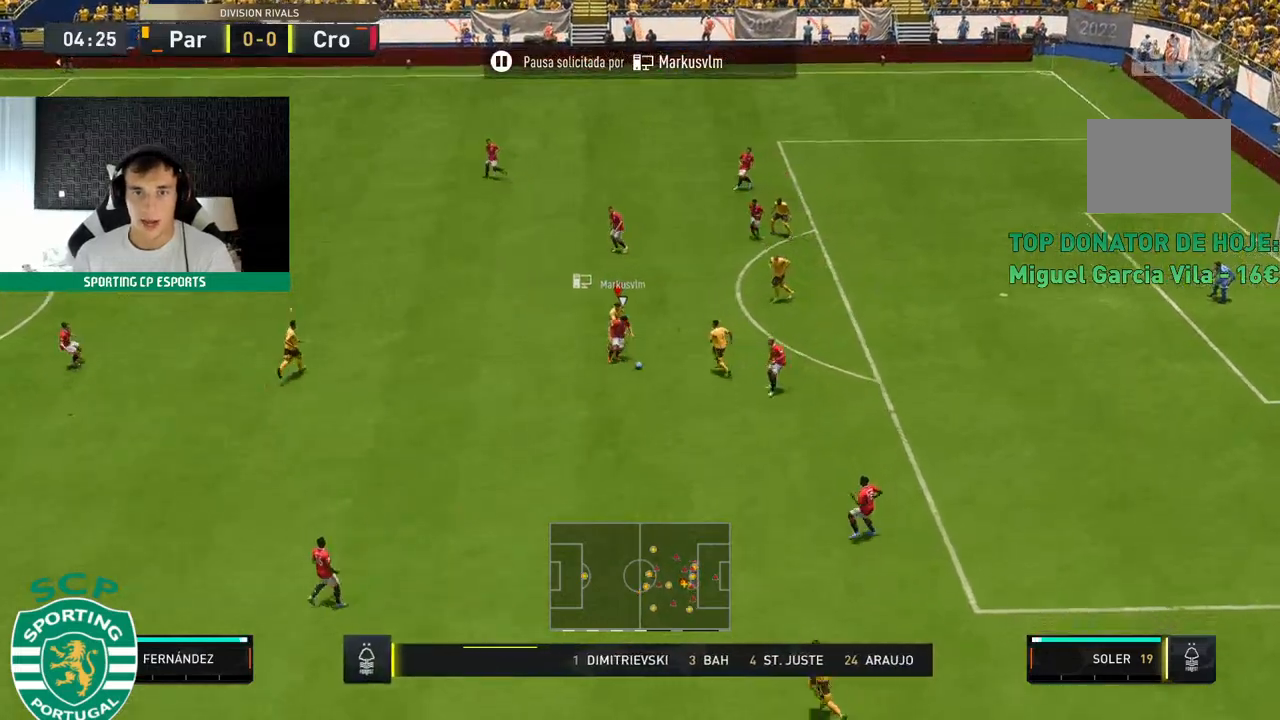
{"buttons": ["L2"], "left_stick": "down-left", "events": [[233, "left_stick", "down-left"], [350, "L2", "down"]]}
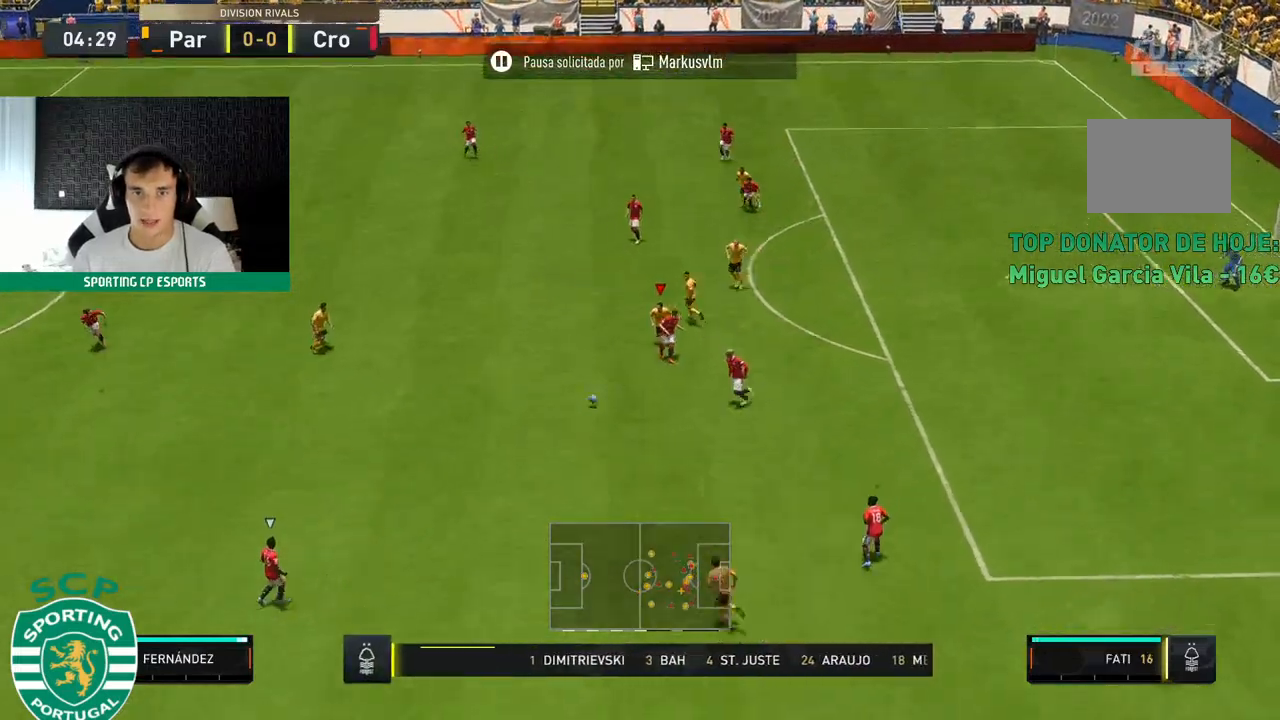
{"buttons": ["R2"], "left_stick": "left"}
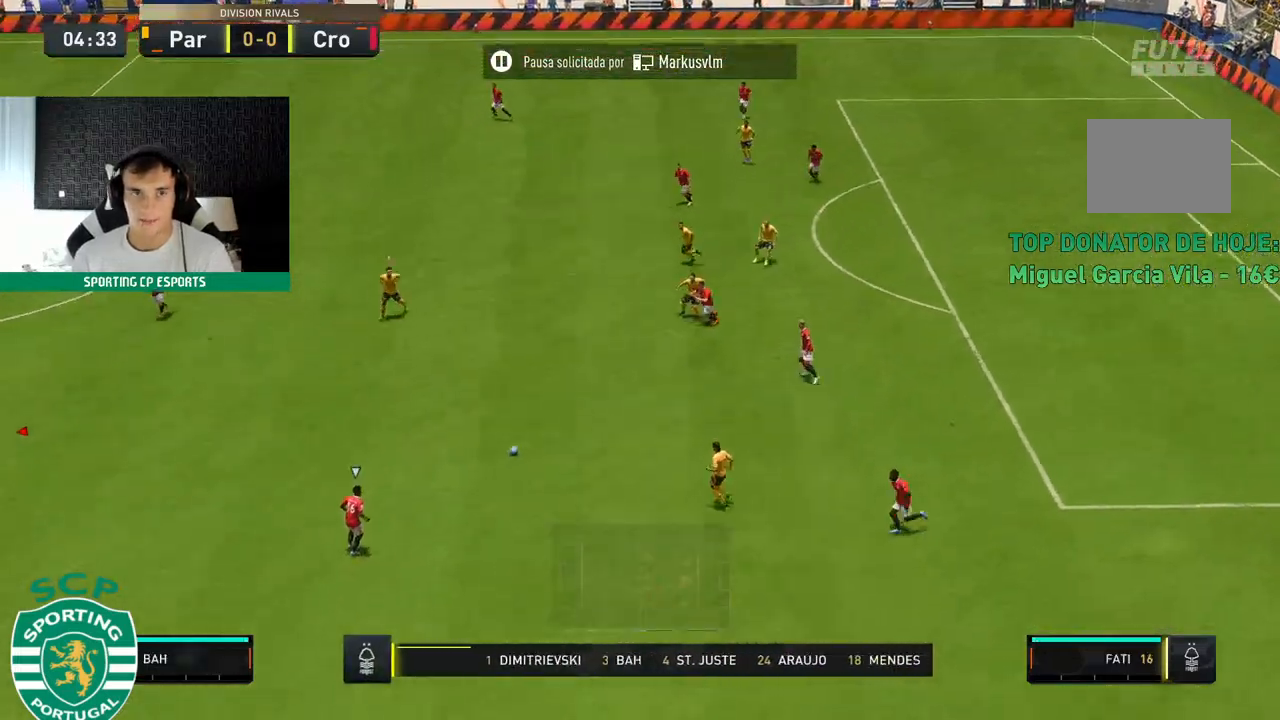
{"buttons": ["L2"], "left_stick": "up", "events": [[50, "left_stick", "down-left"], [333, "left_stick", "center"], [383, "left_stick", "up-right"], [400, "L2", "down"], [450, "left_stick", "up"], [467, "R2", "up"]]}
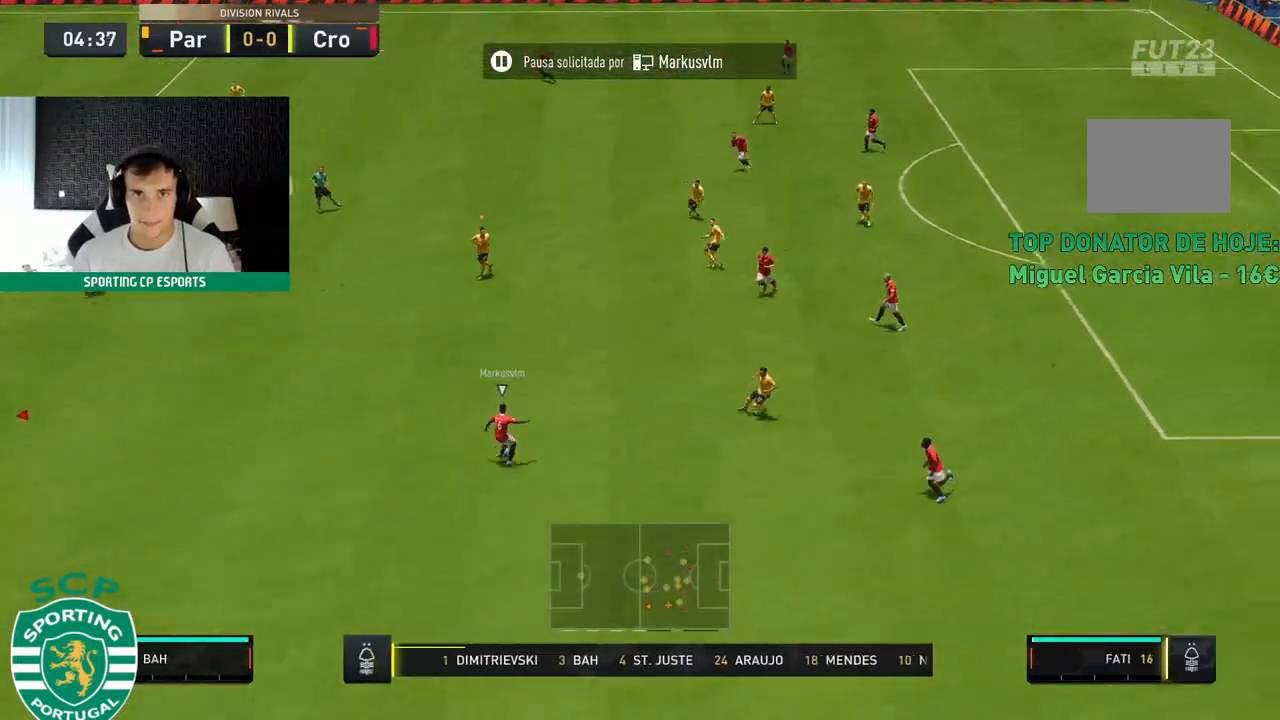
{"buttons": ["L2", "R2"], "left_stick": "up", "events": [[117, "R2", "down"]]}
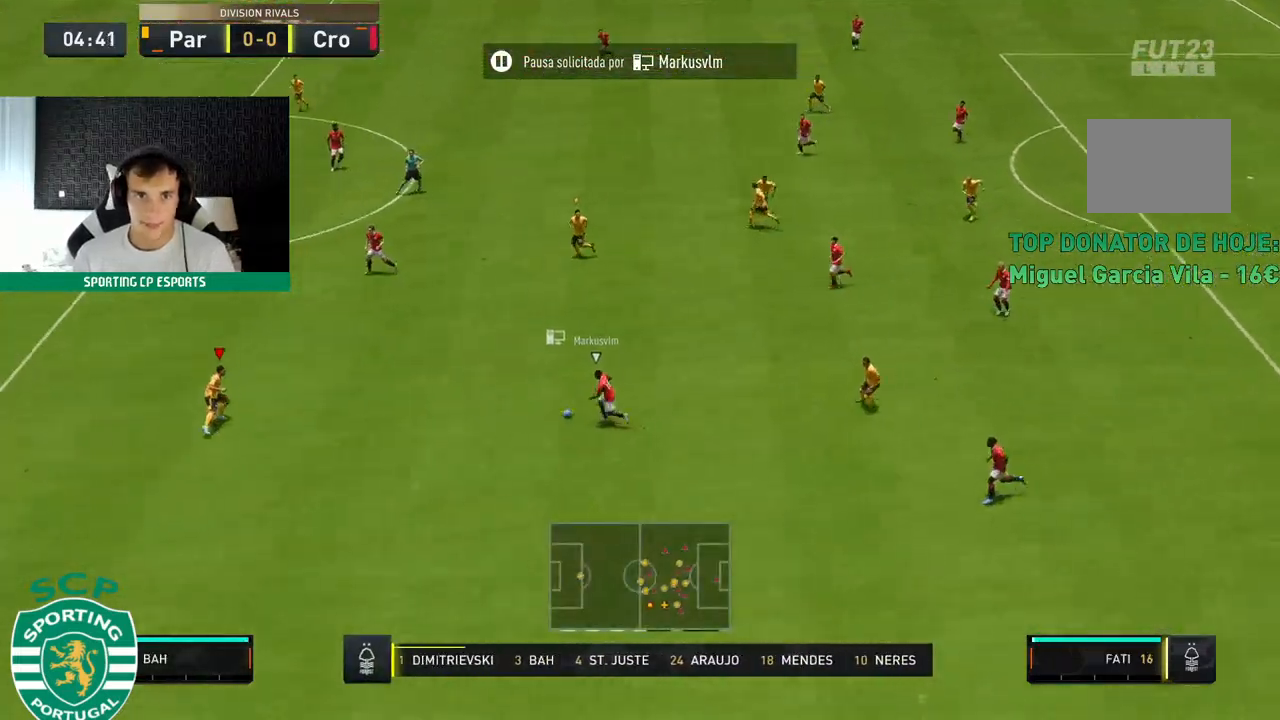
{"buttons": ["L2", "R2"], "left_stick": "up", "events": []}
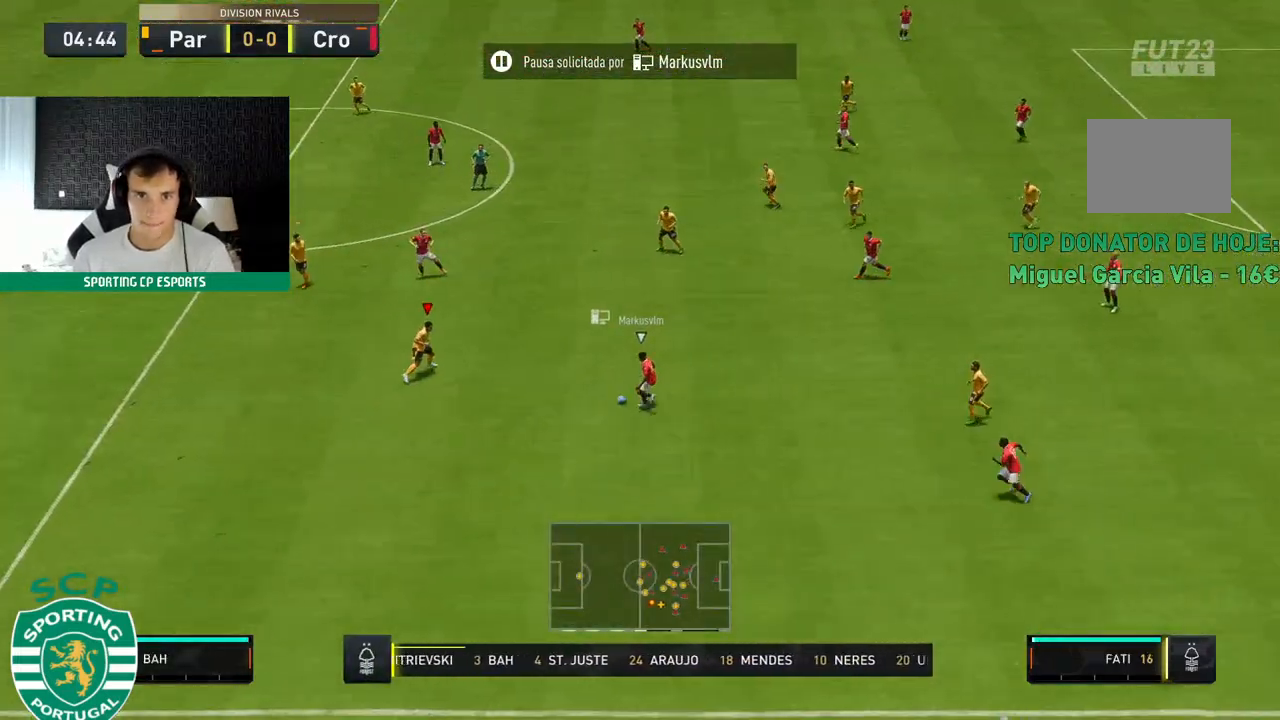
{"buttons": ["L2", "R2"], "left_stick": "down-left", "events": [[117, "left_stick", "center"], [167, "left_stick", "down-left"]]}
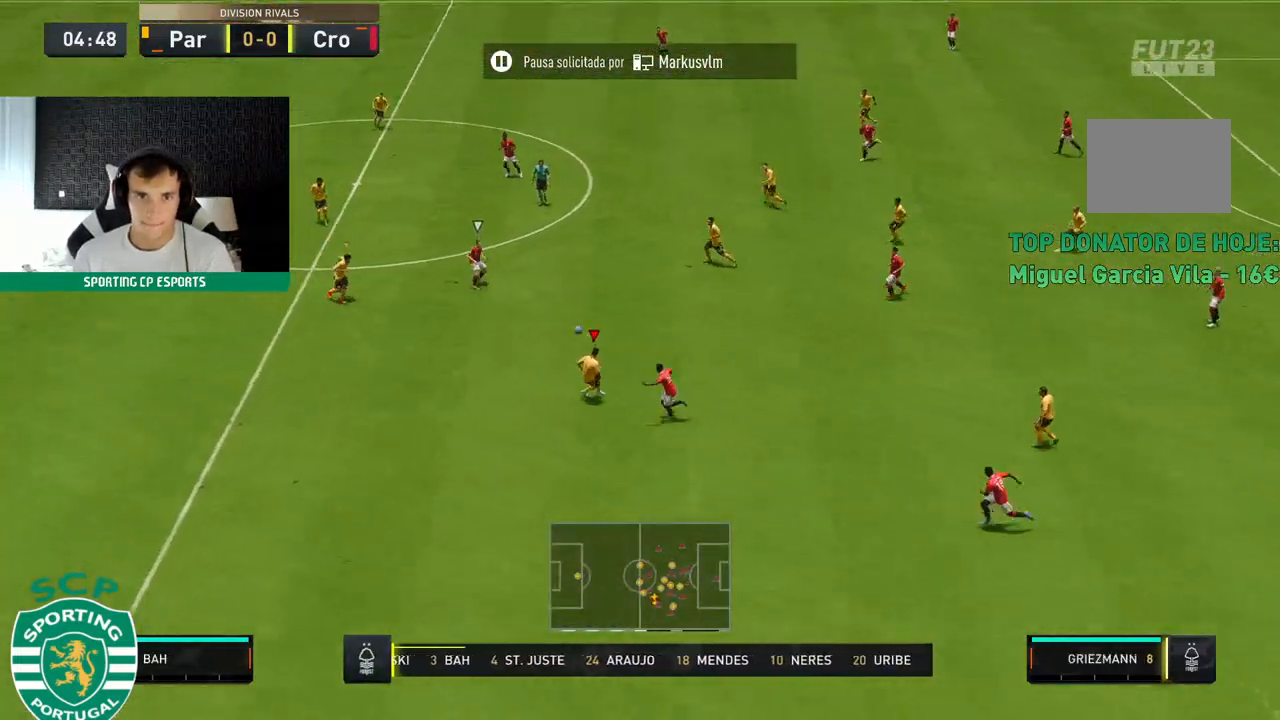
{"buttons": ["L2", "R2"], "left_stick": "down-left", "events": []}
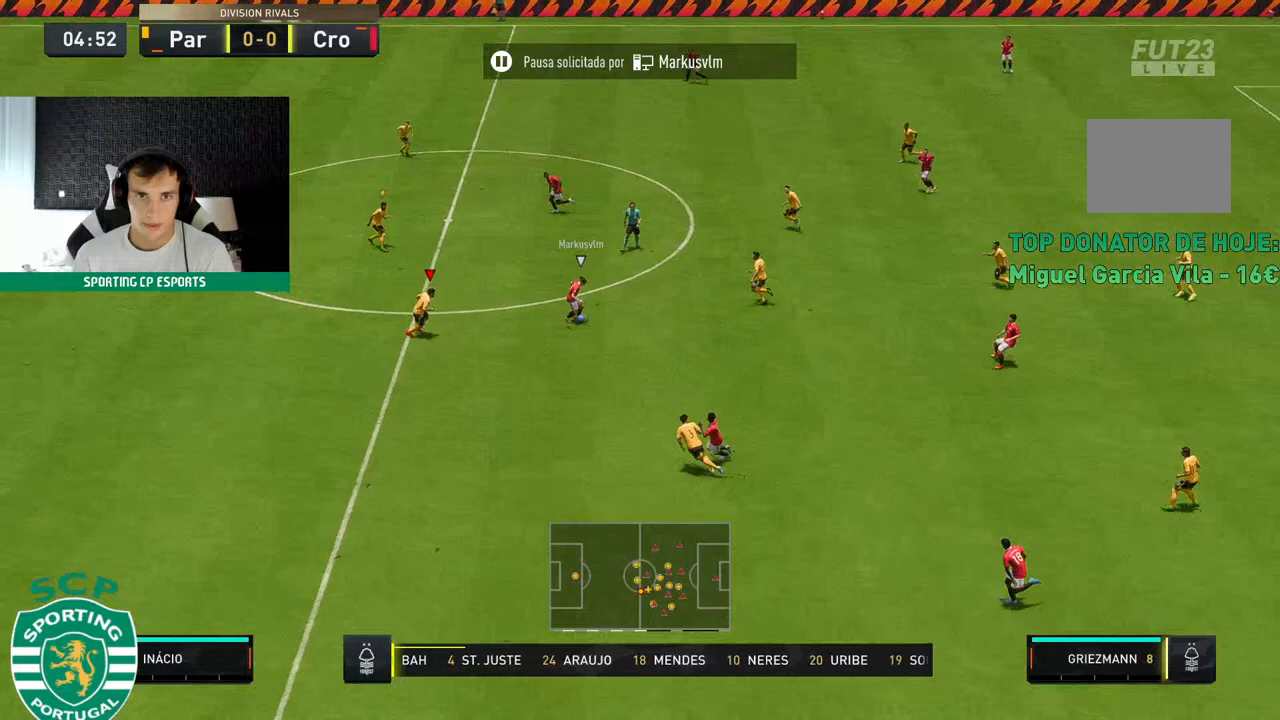
{"buttons": ["L2", "R2"], "left_stick": "down-left", "events": [[217, "left_stick", "up"], [383, "left_stick", "center"], [467, "left_stick", "down-left"]]}
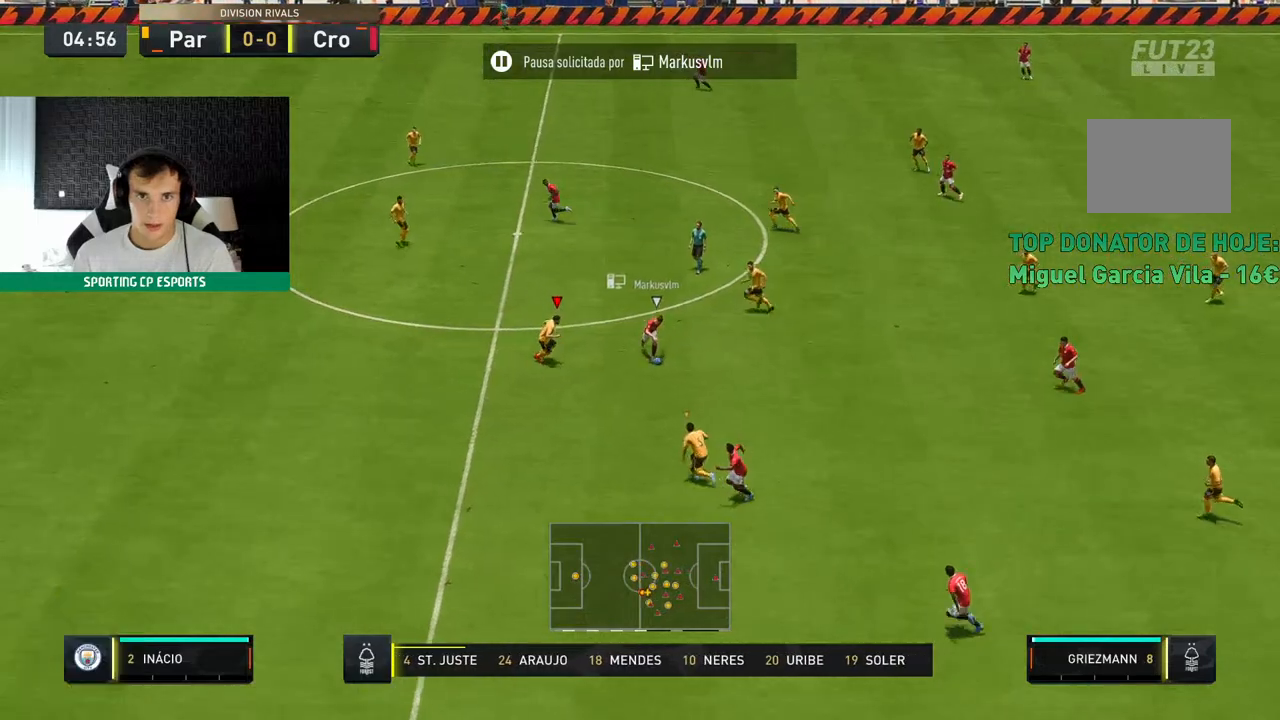
{"buttons": ["L2", "R2"], "left_stick": "down-left", "events": []}
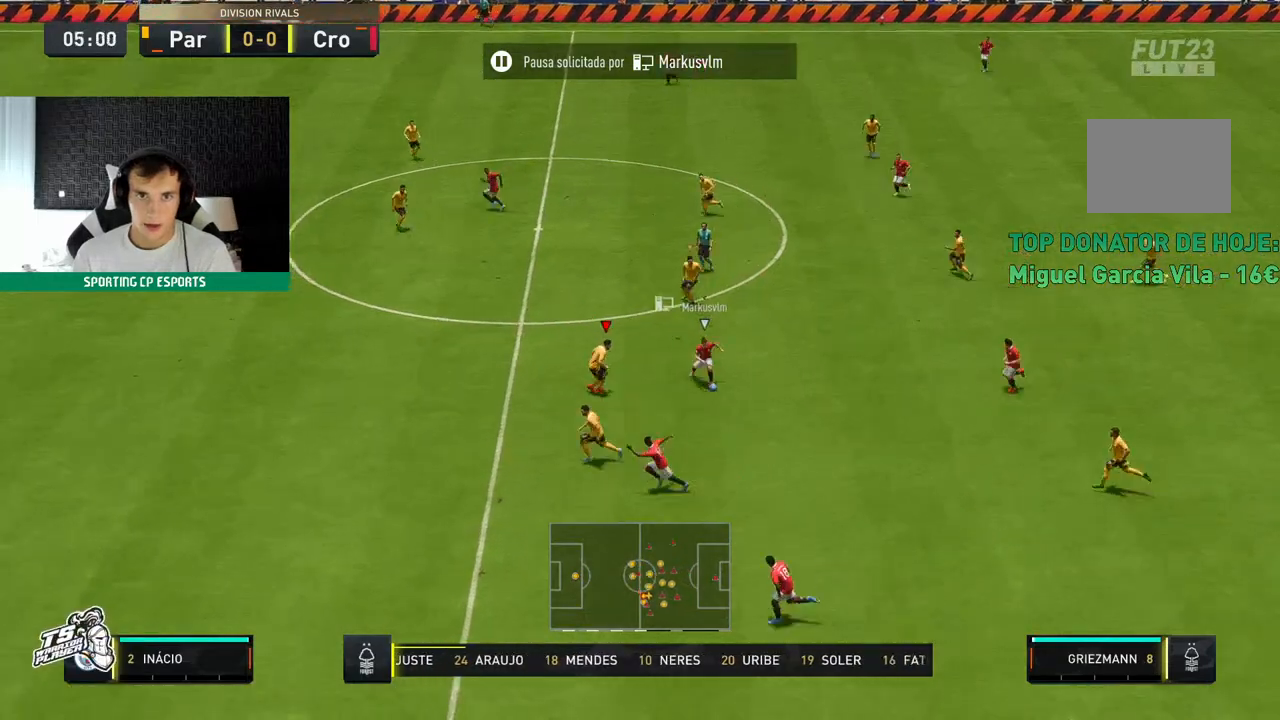
{"buttons": ["L2", "R2"], "left_stick": "down-left"}
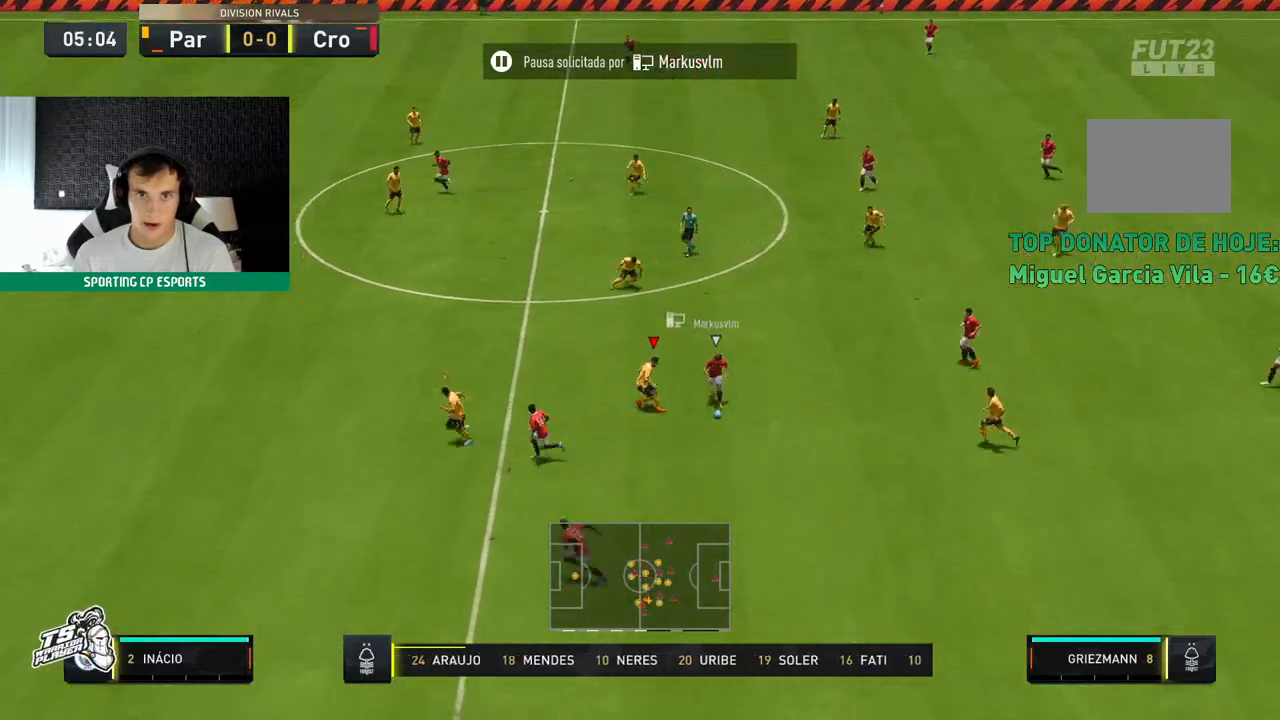
{"buttons": ["L2", "R2"], "left_stick": "center", "events": [[467, "left_stick", "center"]]}
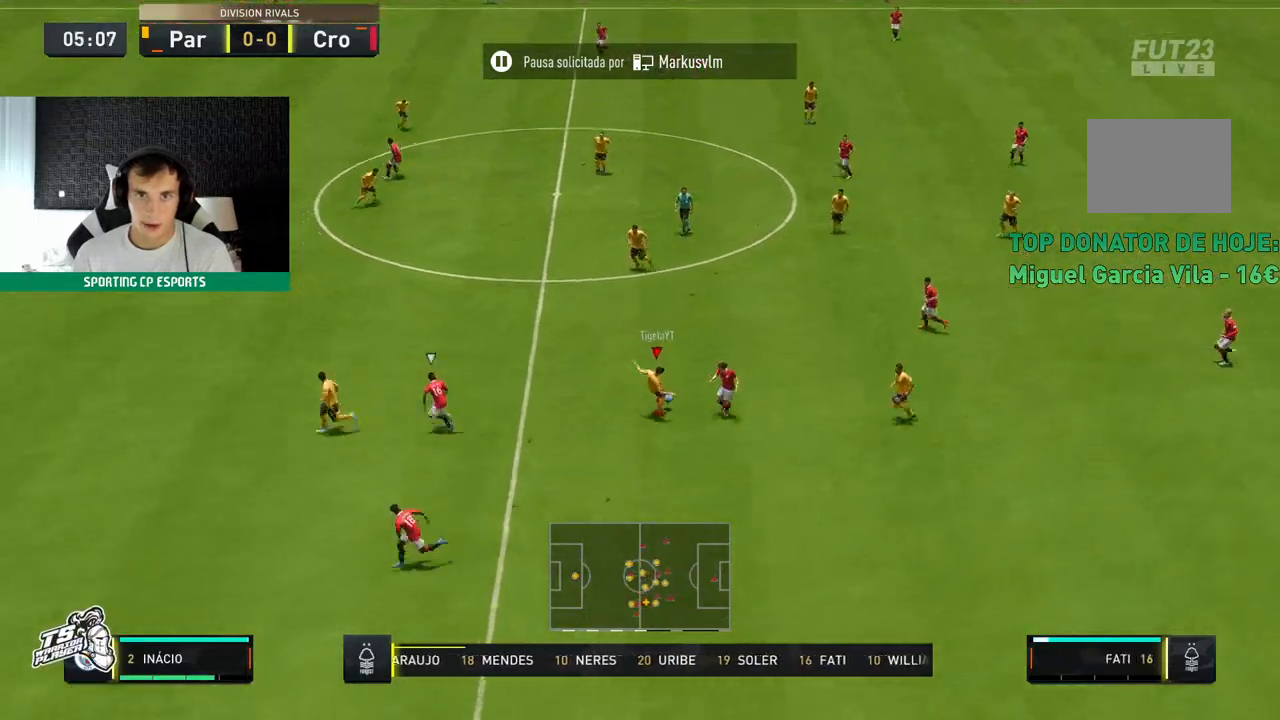
{"buttons": [], "left_stick": "up", "events": [[283, "left_stick", "up"], [483, "L2", "up"], [483, "R2", "up"]]}
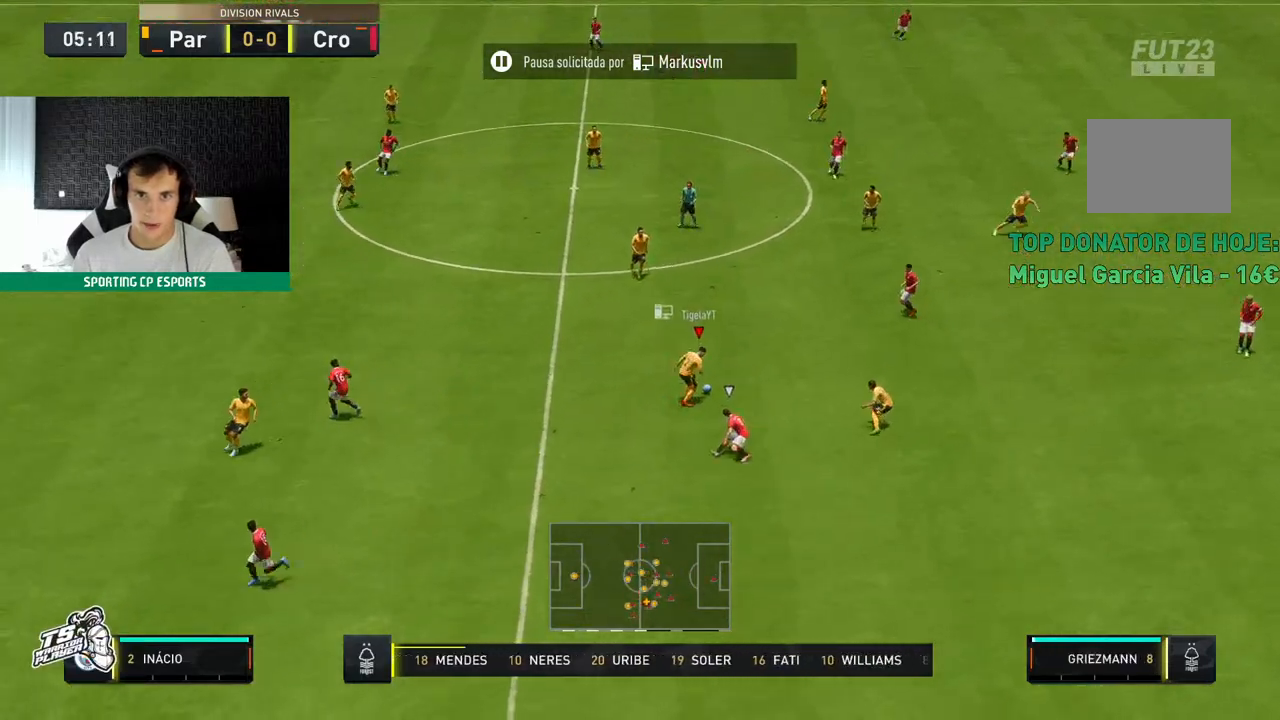
{"buttons": [], "left_stick": "center", "events": [[333, "left_stick", "center"]]}
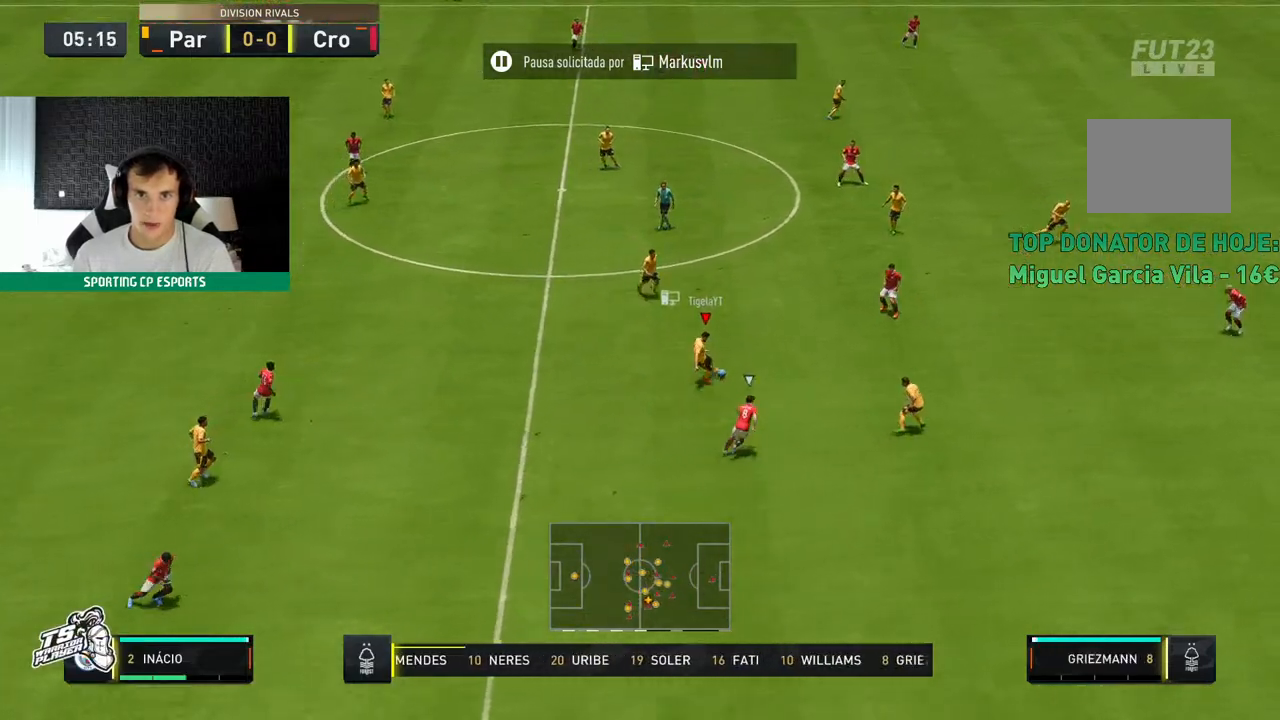
{"buttons": [], "left_stick": "up", "events": [[183, "left_stick", "up"]]}
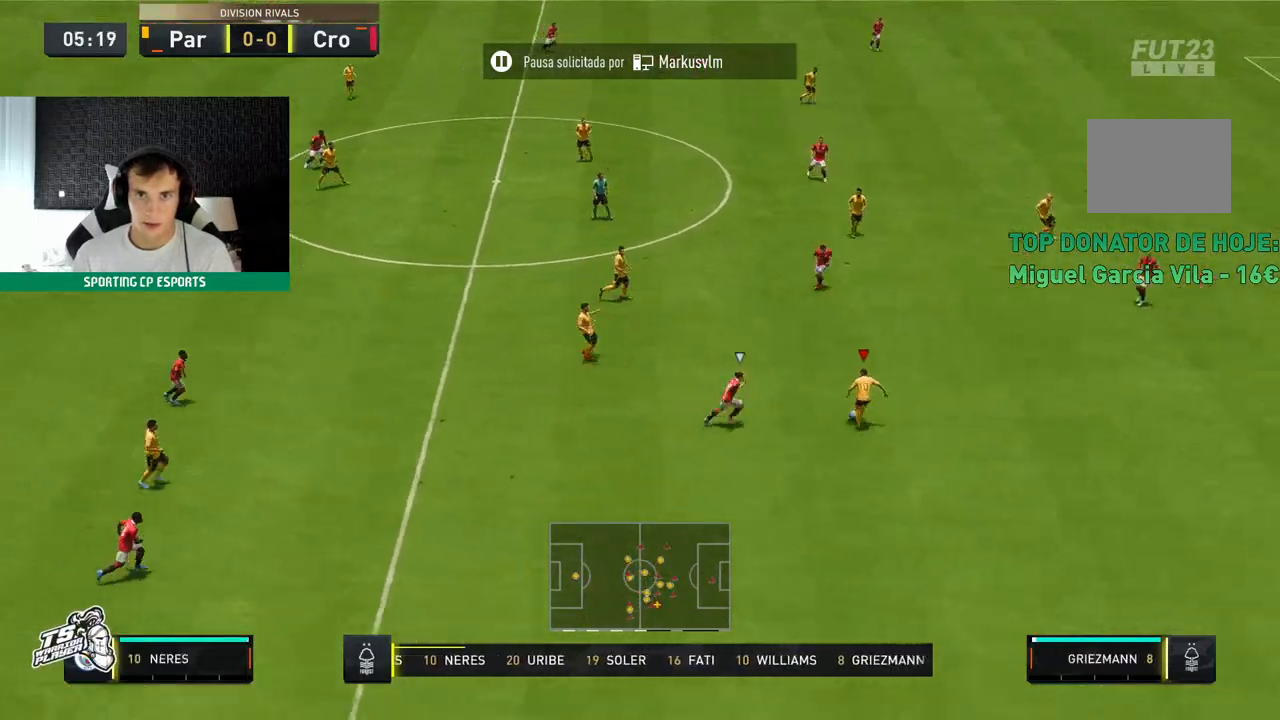
{"buttons": [], "left_stick": "up", "events": []}
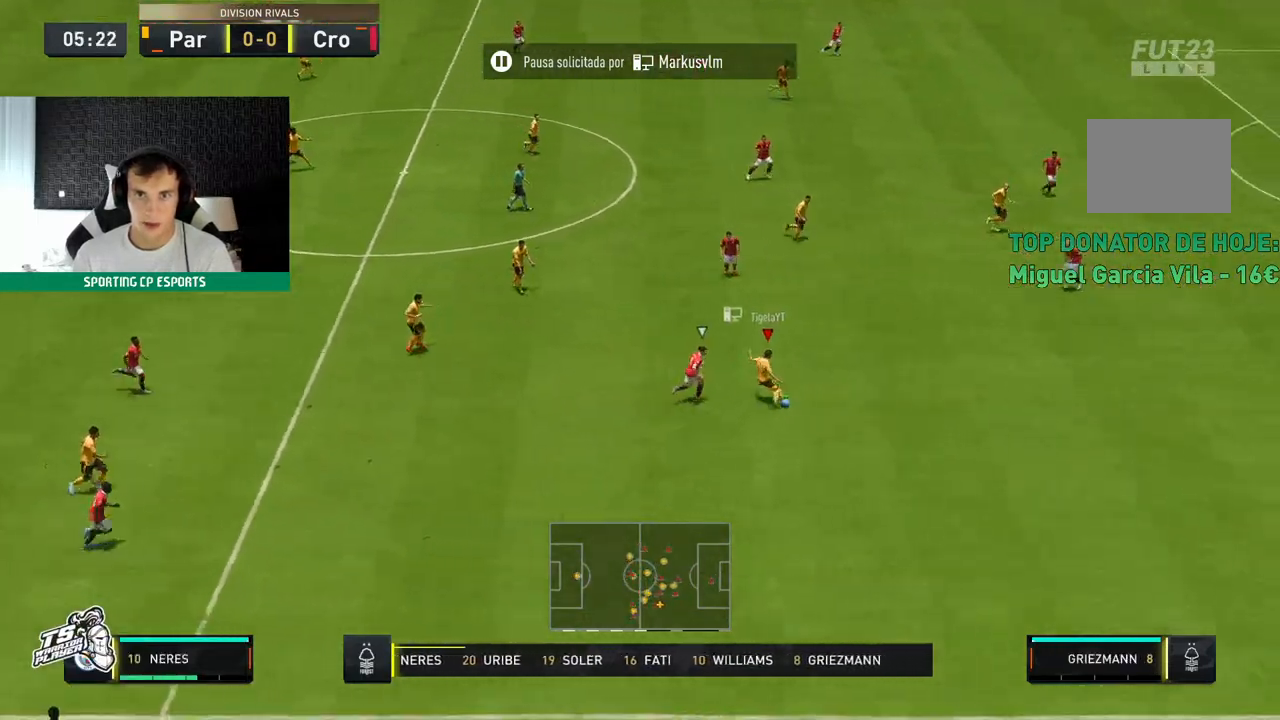
{"buttons": [], "left_stick": "up-left", "events": [[233, "left_stick", "center"], [450, "left_stick", "up"], [500, "left_stick", "up-left"]]}
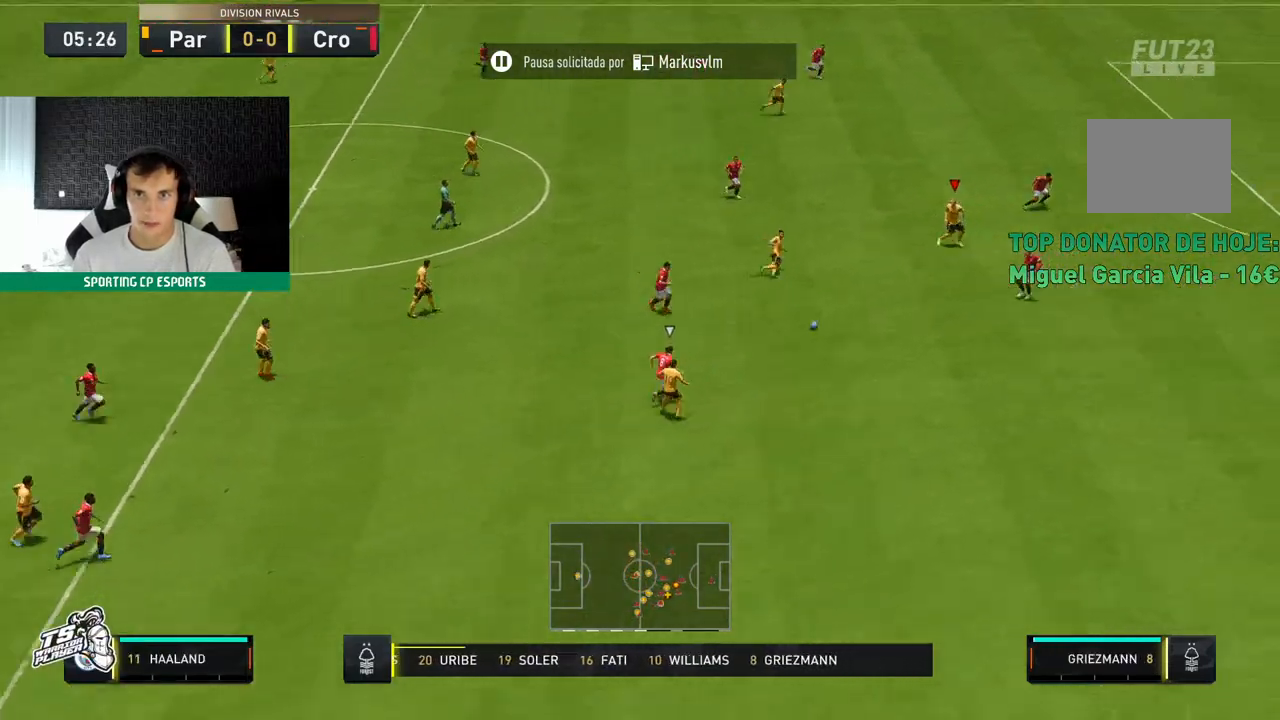
{"buttons": [], "left_stick": "down-left", "events": [[217, "left_stick", "down-left"]]}
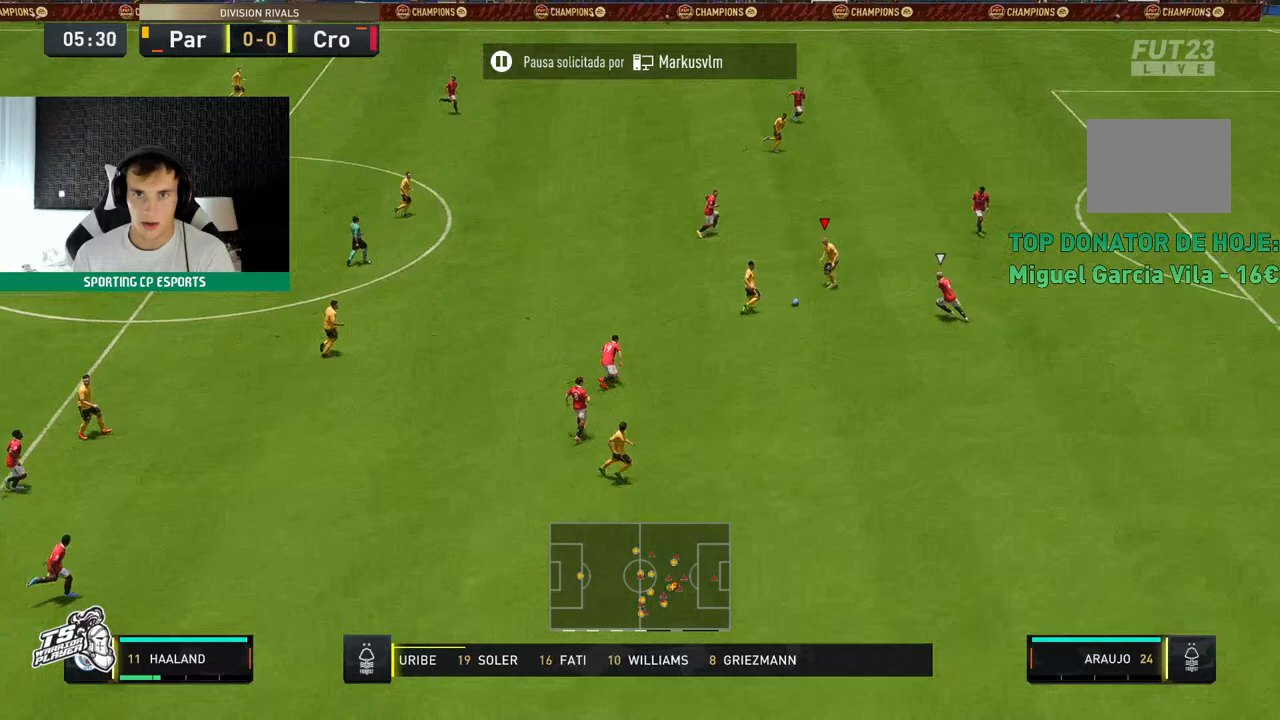
{"buttons": [], "left_stick": "down-left", "events": []}